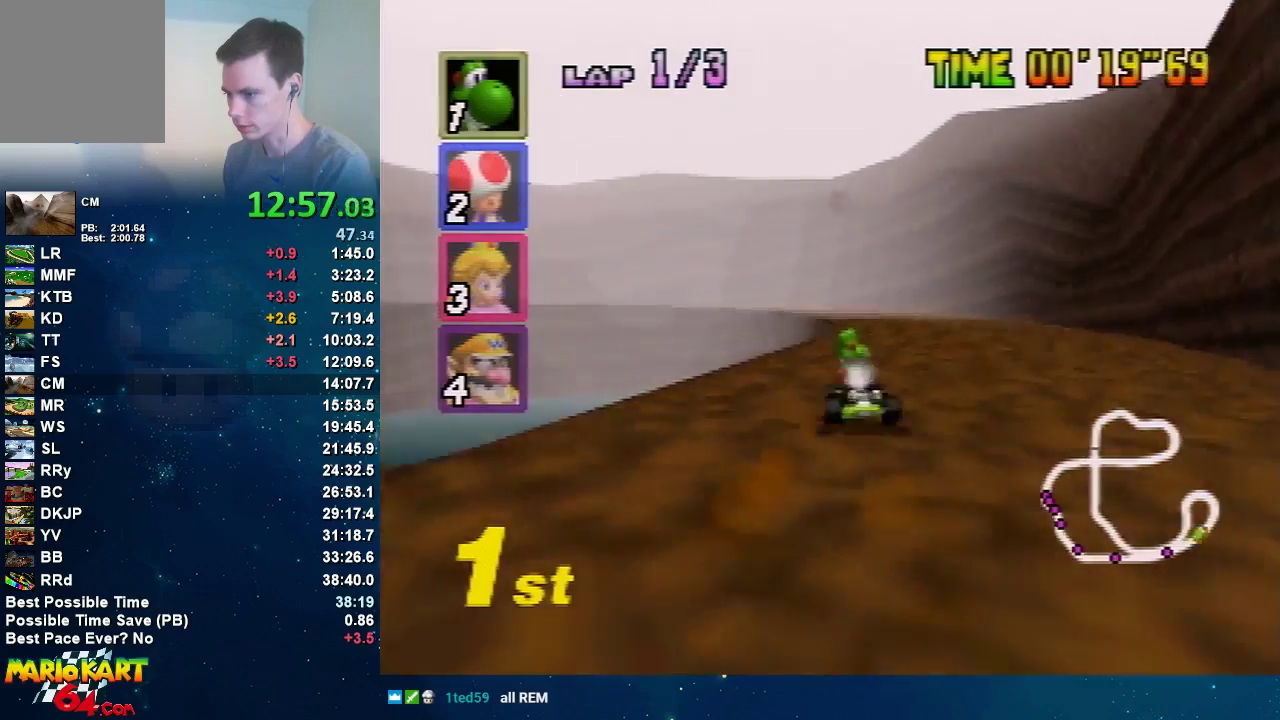
Gameplay with a controller (Nintendo layout); each line is a JSON object with the inputs held at the frame after it. Not read: L1 L3 R1 R3.
{"buttons": ["A"], "left_stick": "right"}
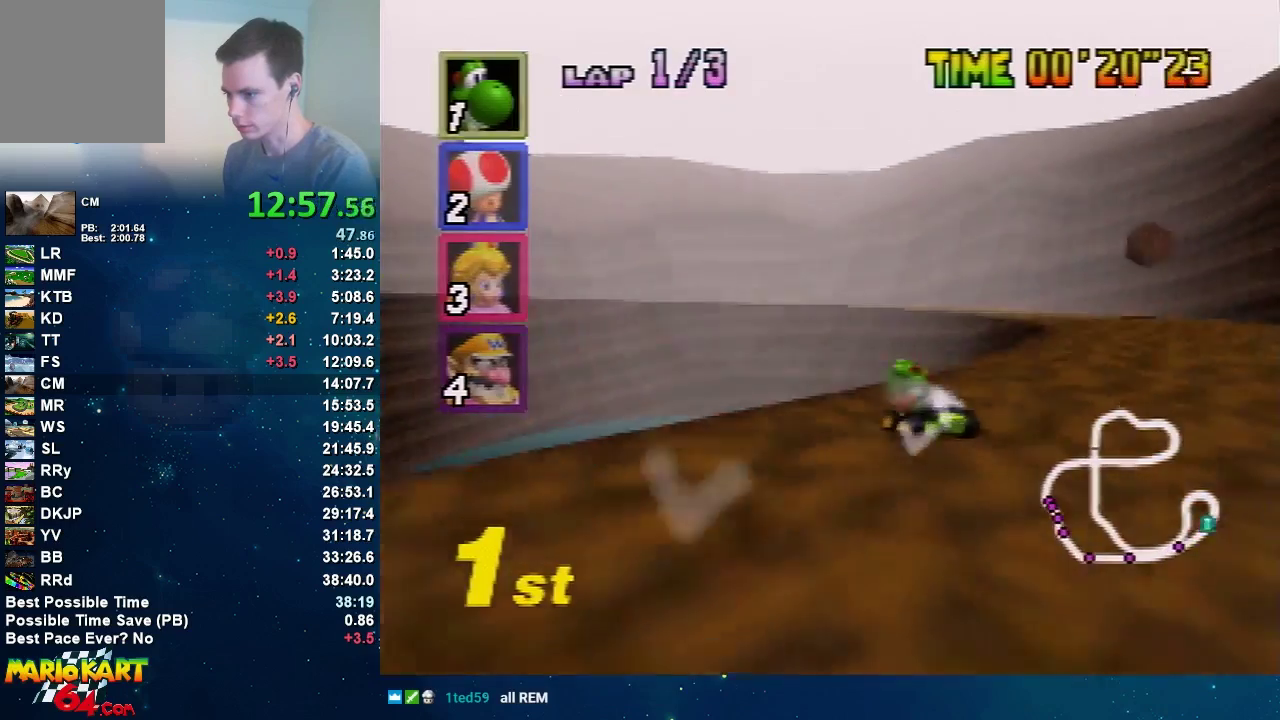
{"buttons": ["A"], "left_stick": "left"}
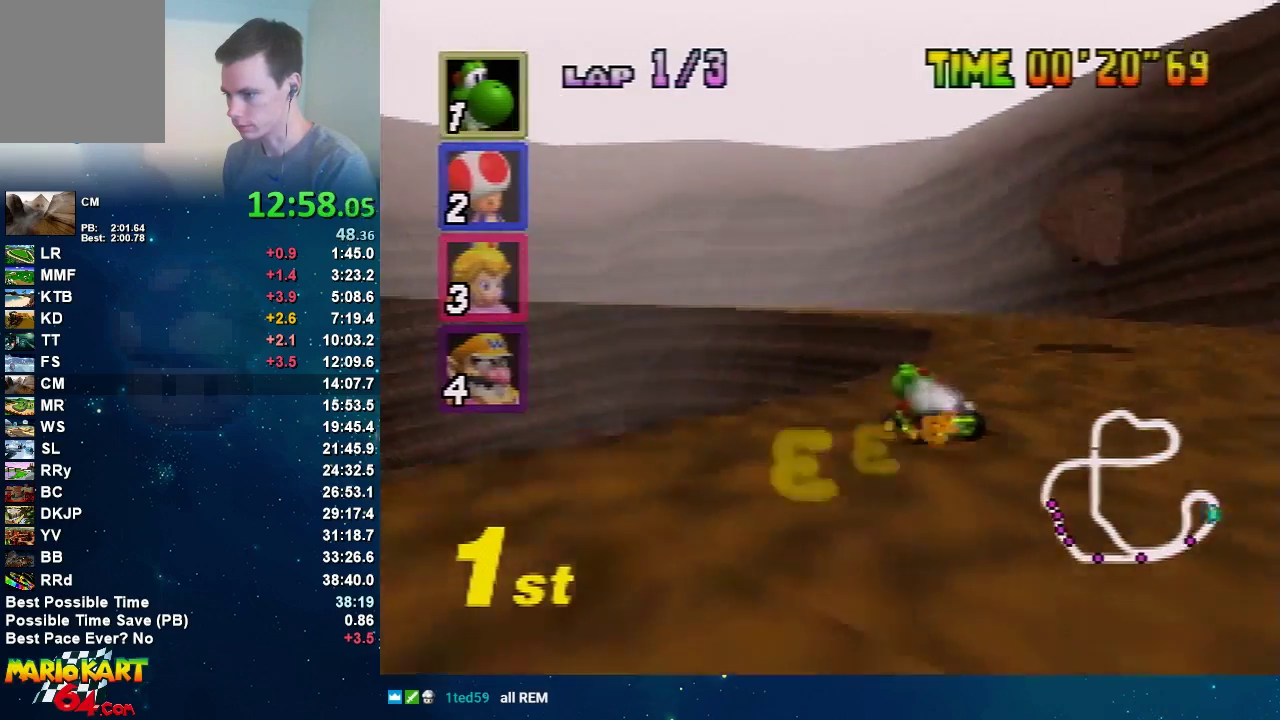
{"buttons": ["A"], "left_stick": "left"}
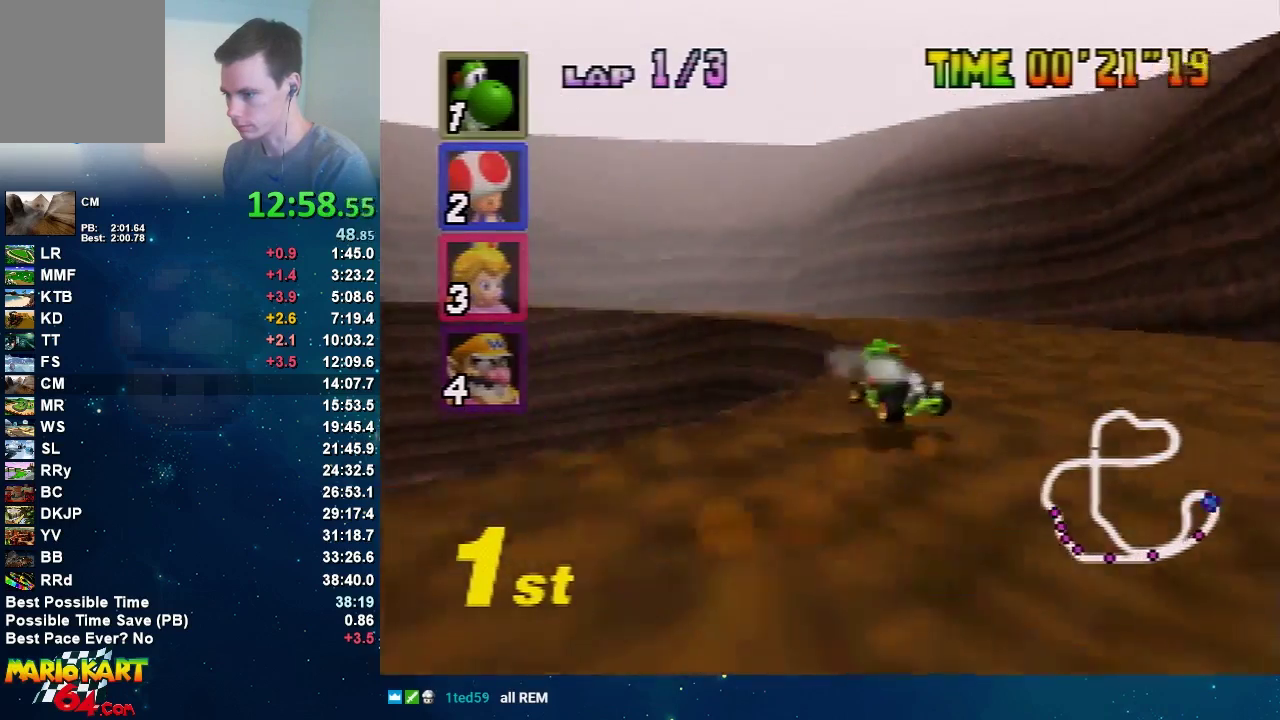
{"buttons": ["A"], "left_stick": "left"}
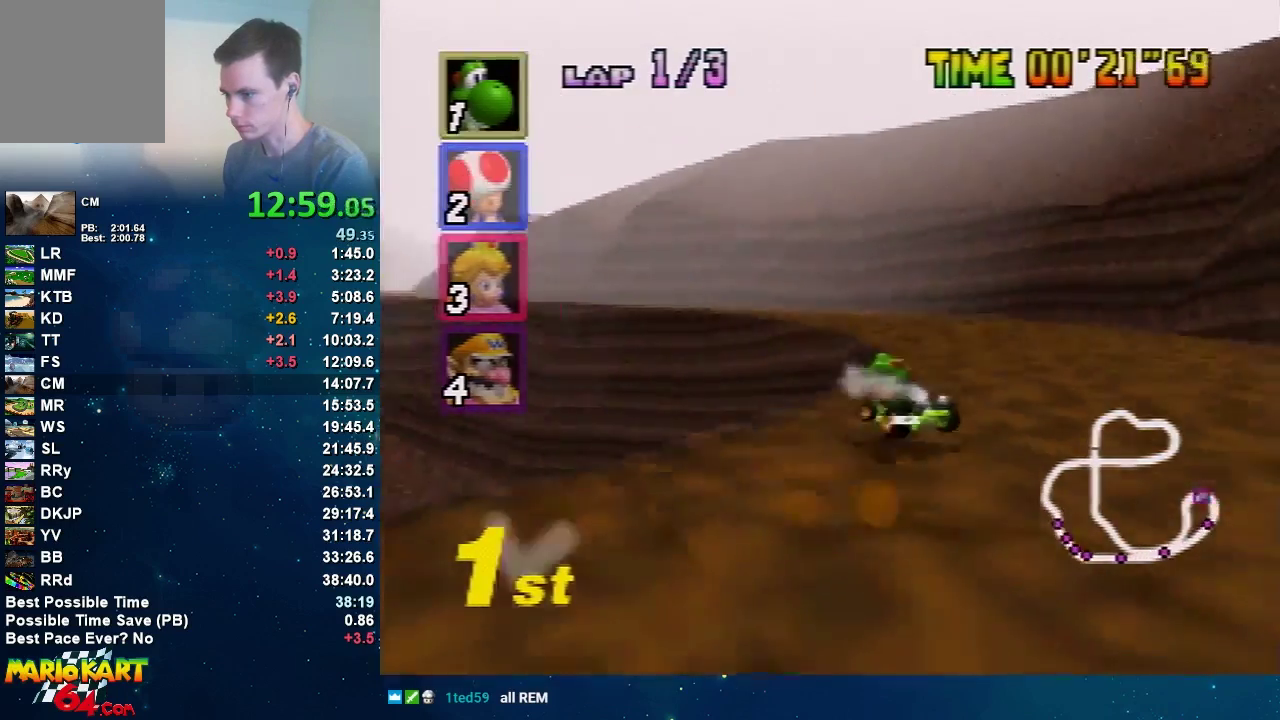
{"buttons": ["A"], "left_stick": "left"}
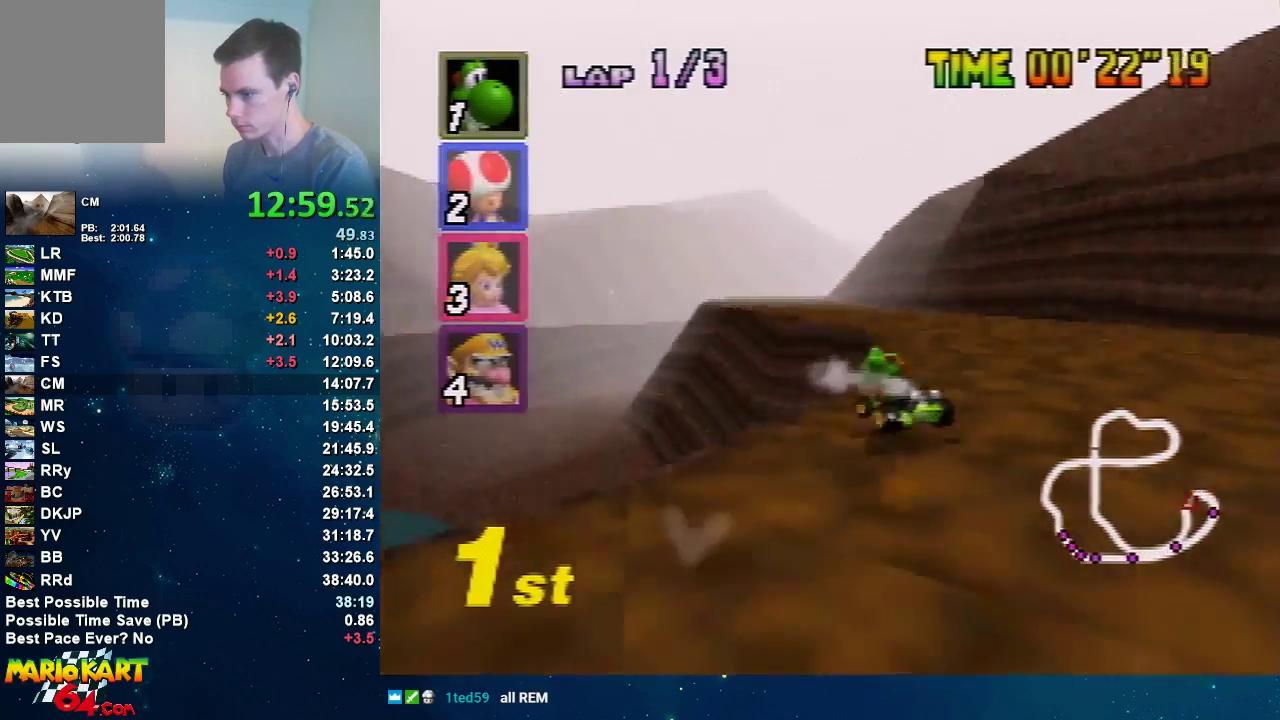
{"buttons": ["A"], "left_stick": "right"}
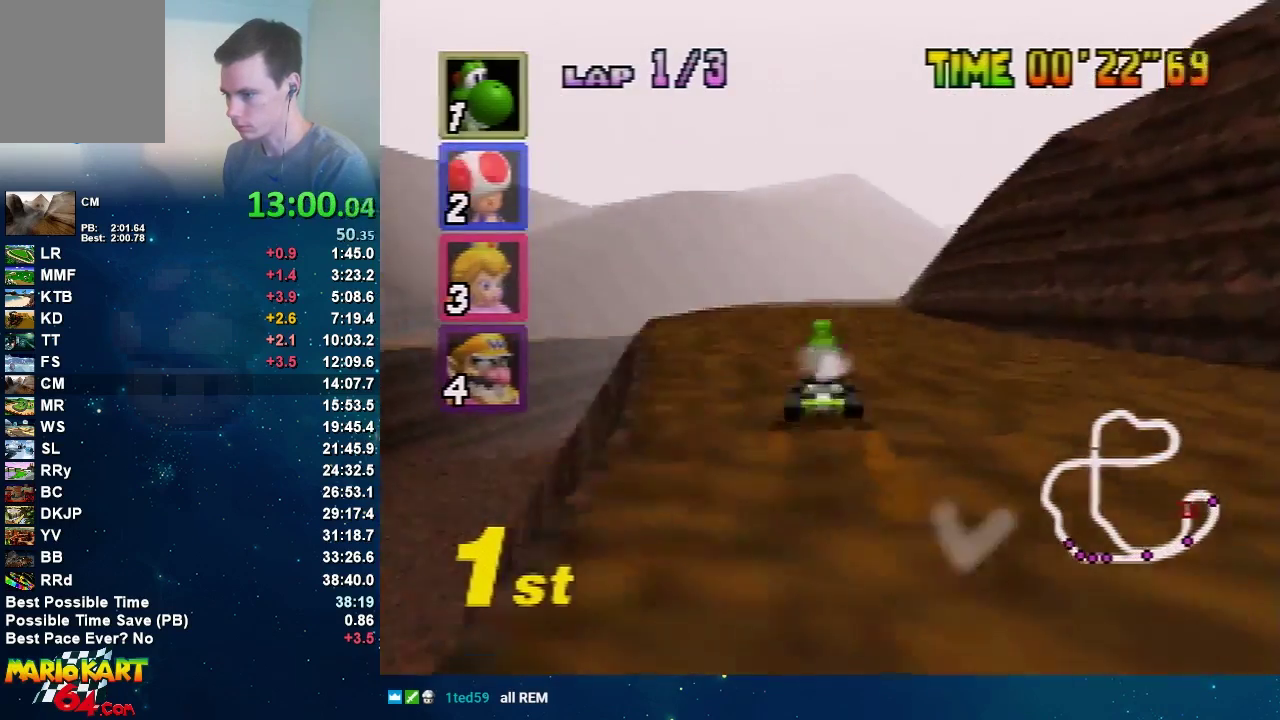
{"buttons": ["A"], "left_stick": "left"}
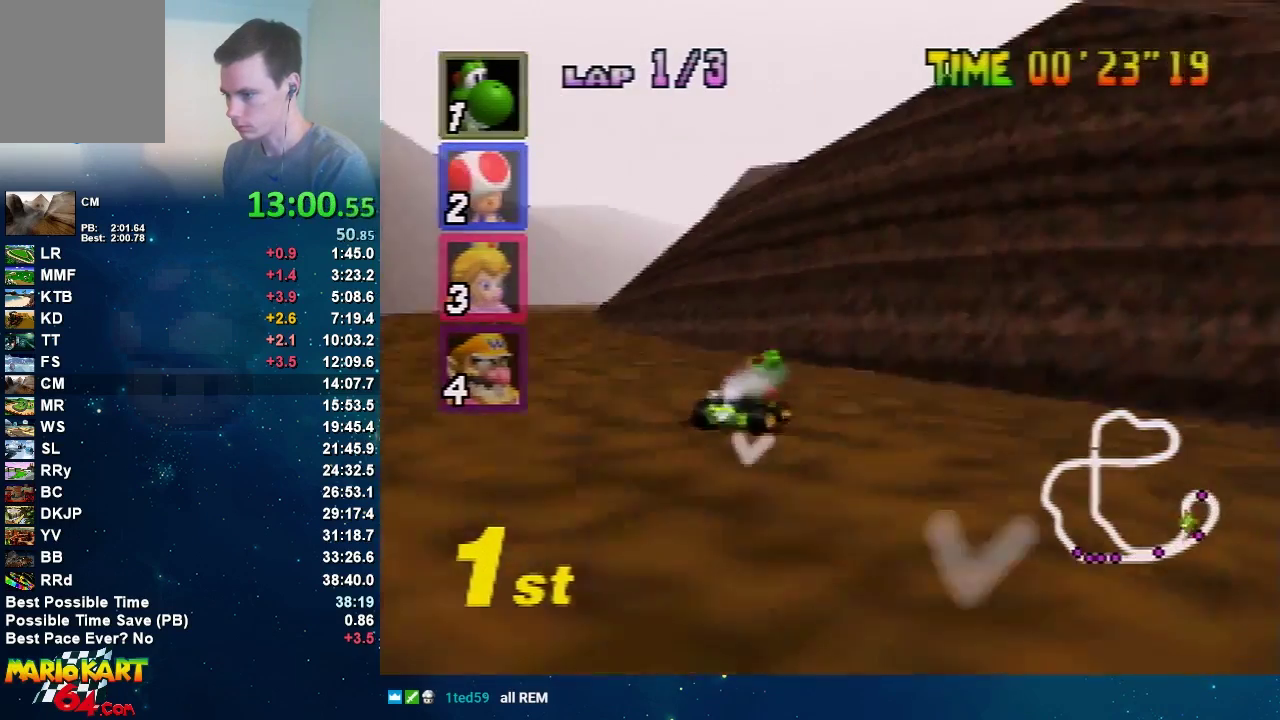
{"buttons": ["A"], "left_stick": "up-left"}
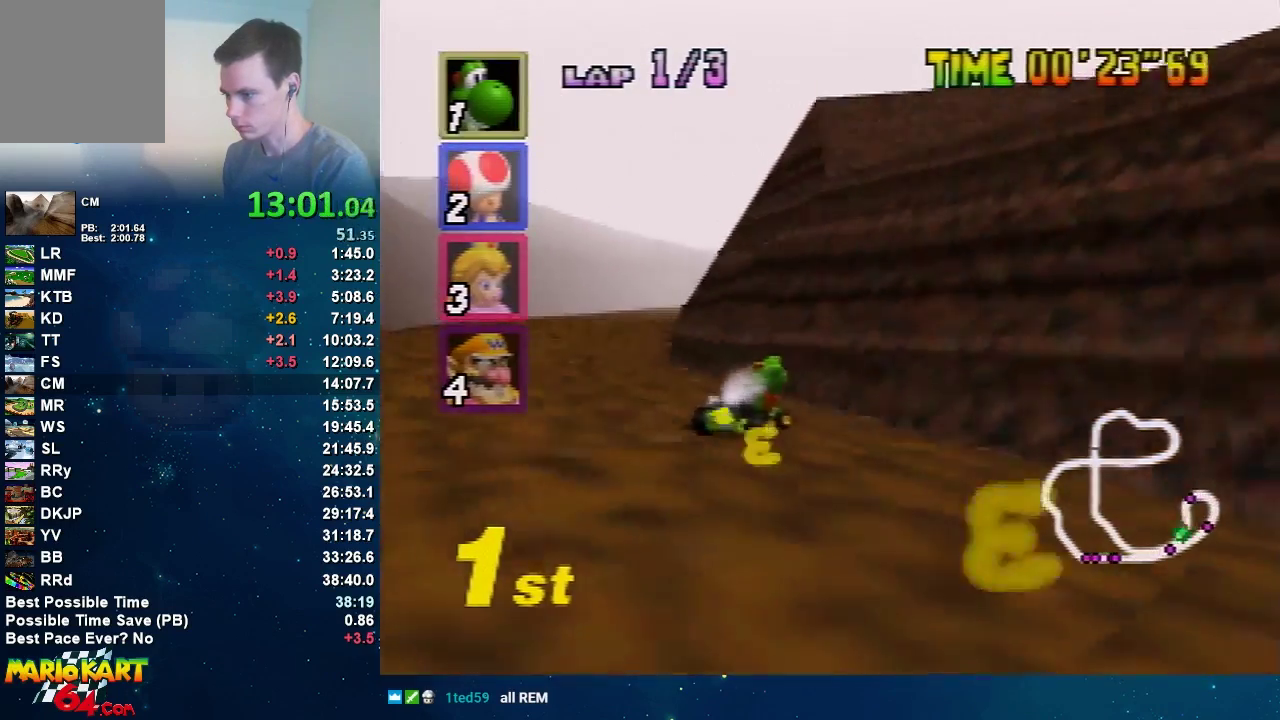
{"buttons": ["A"], "left_stick": "center"}
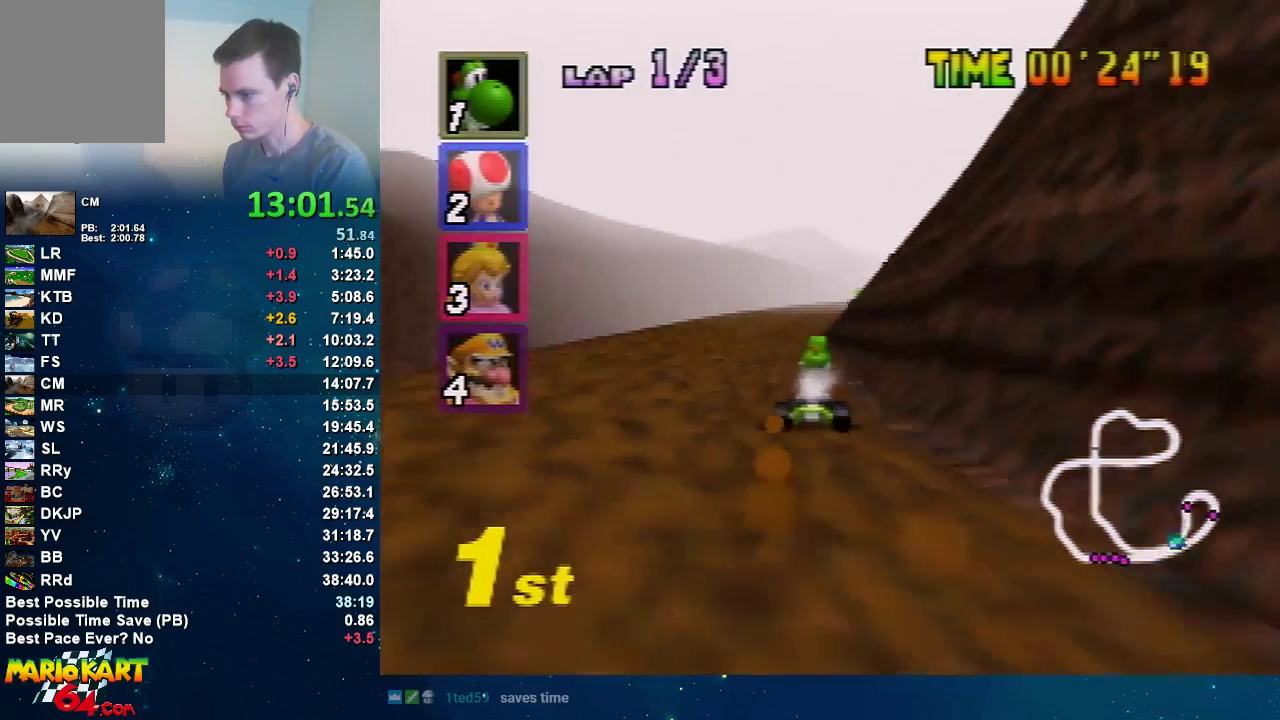
{"buttons": ["A"], "left_stick": "right"}
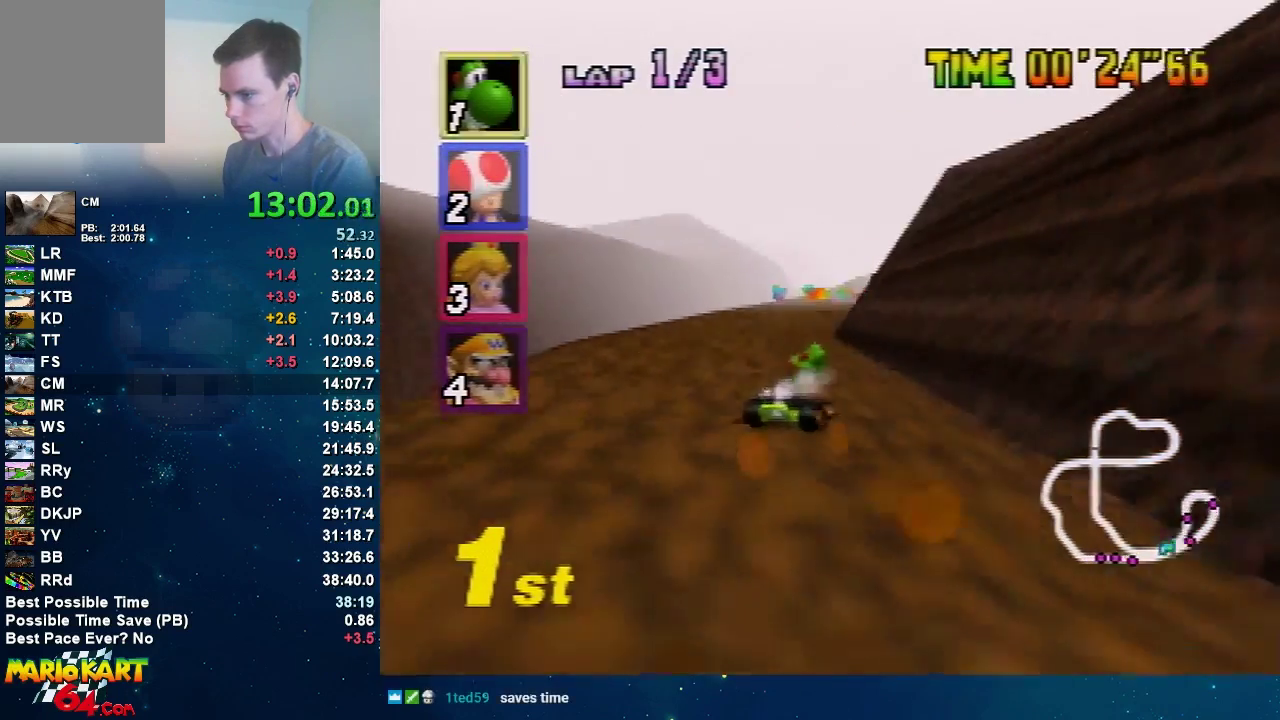
{"buttons": ["A"], "left_stick": "right"}
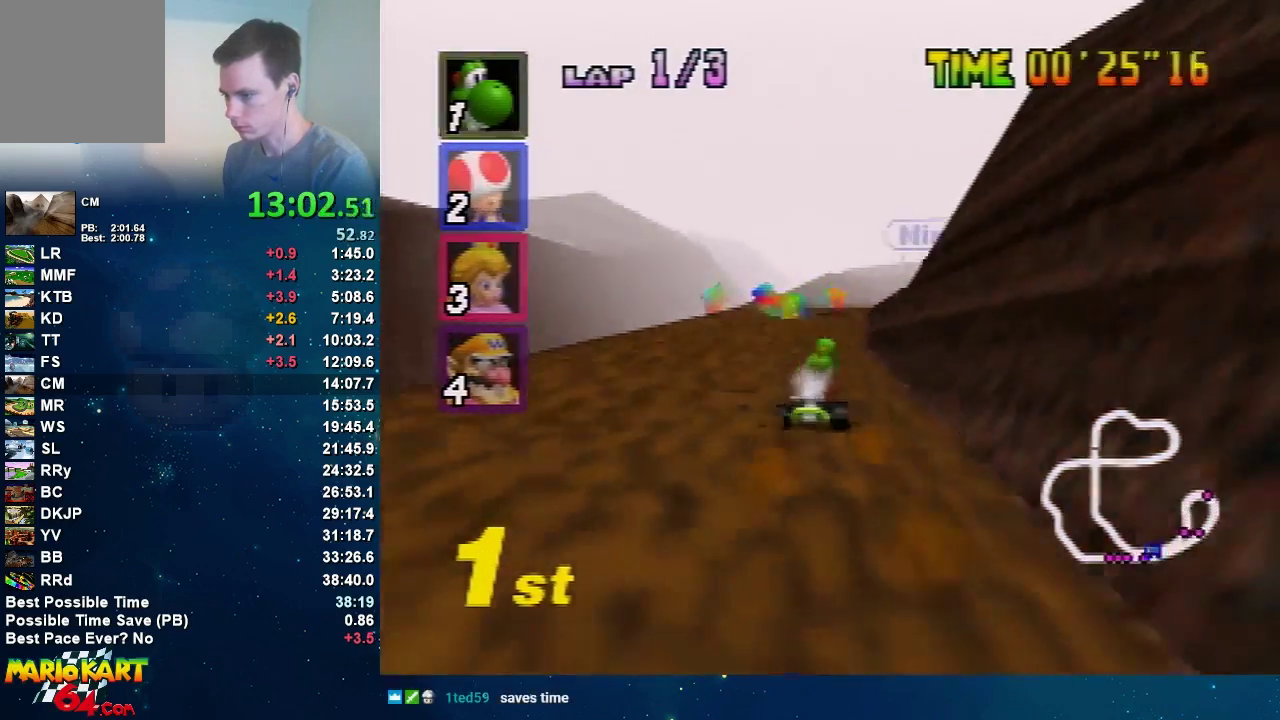
{"buttons": ["A"], "left_stick": "left"}
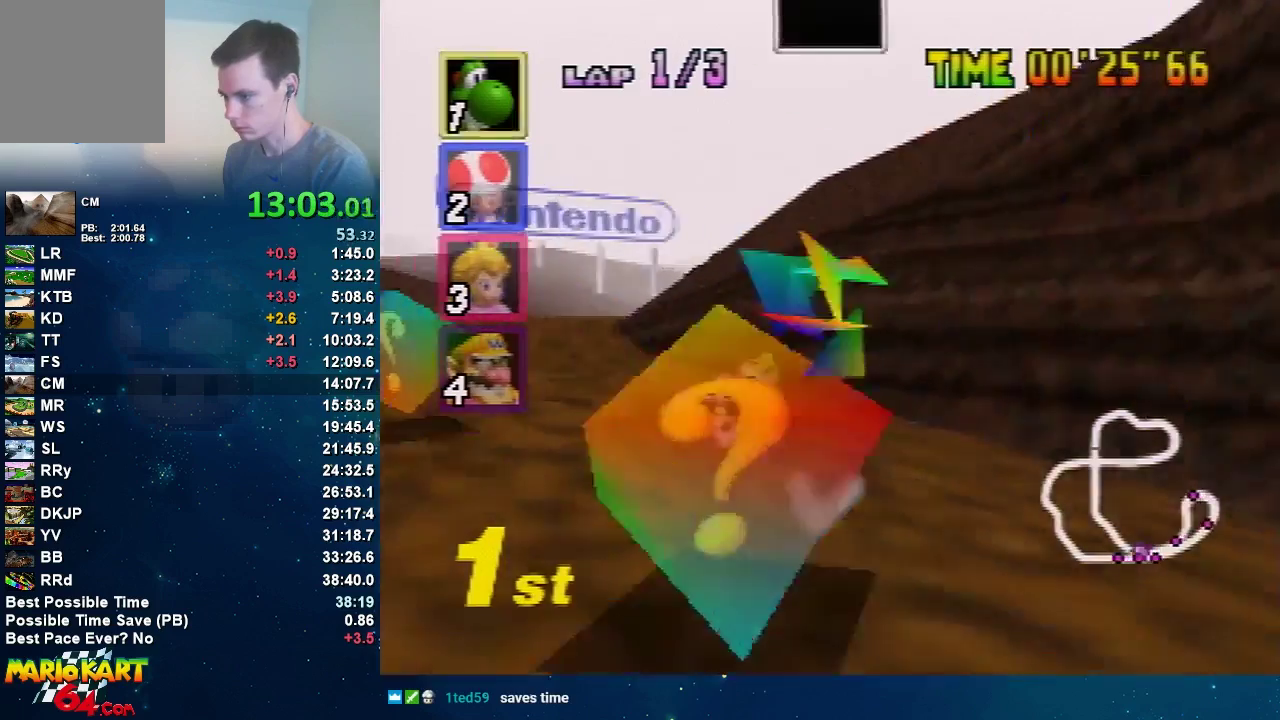
{"buttons": ["A"], "left_stick": "right"}
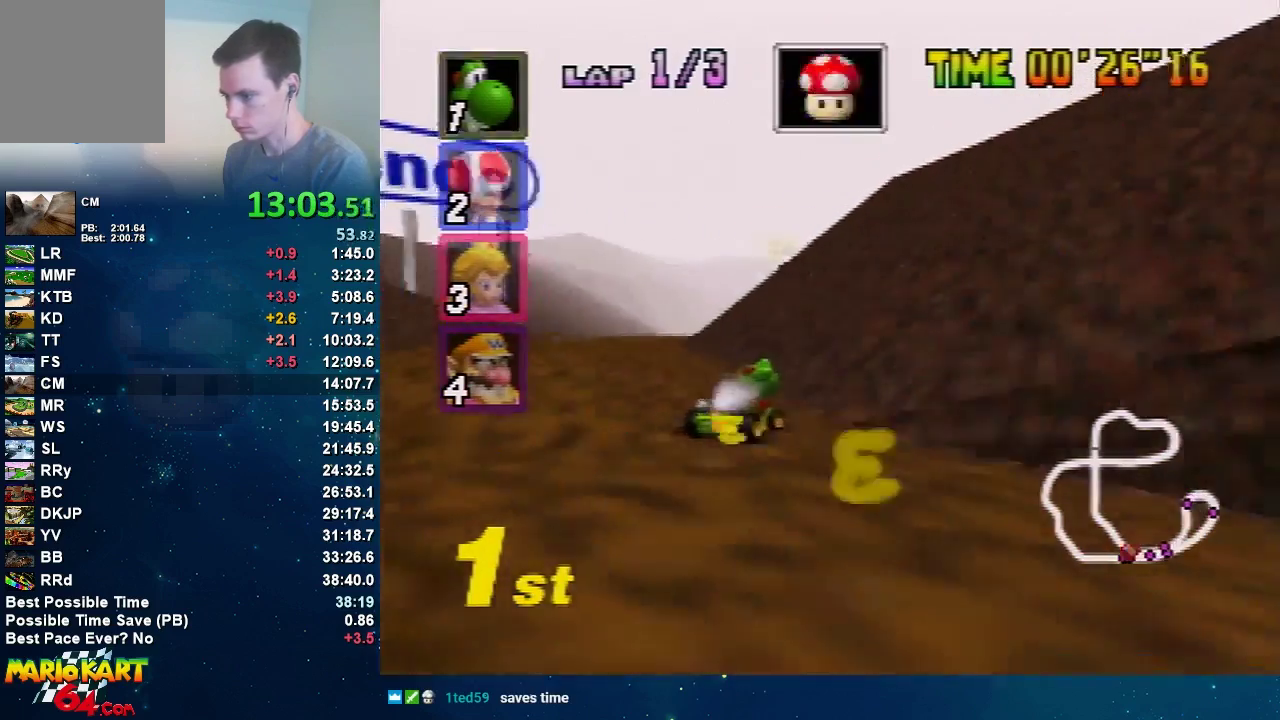
{"buttons": ["A"], "left_stick": "center"}